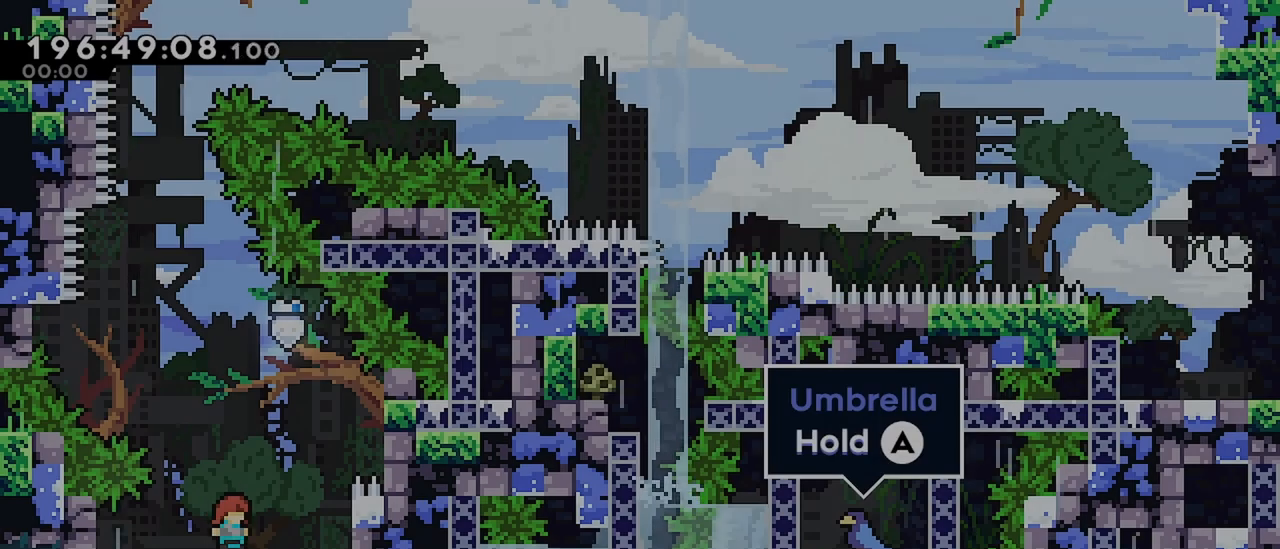
Gameplay with keyboard; each line is a JSON object with the keys held at the frame after it. "events" lists presses ("down") and releases ("up") of "dash", "demo", "down", "grab", "jump", "jump2", "left", "menu", "right" and "up" between this image and that frame as [ms after this image, input, new state], when the widget could be followed in between. No other keys are recorded. Mouse input is not recorded. Key names are as the overlay labels them; some are game actions (e.g. jump) rather than physical keys.
{"keys": ["dash", "right"], "events": [[17, "jump", "up"], [67, "up", "down"], [100, "dash", "down"], [100, "right", "up"], [434, "right", "down"], [484, "up", "up"]]}
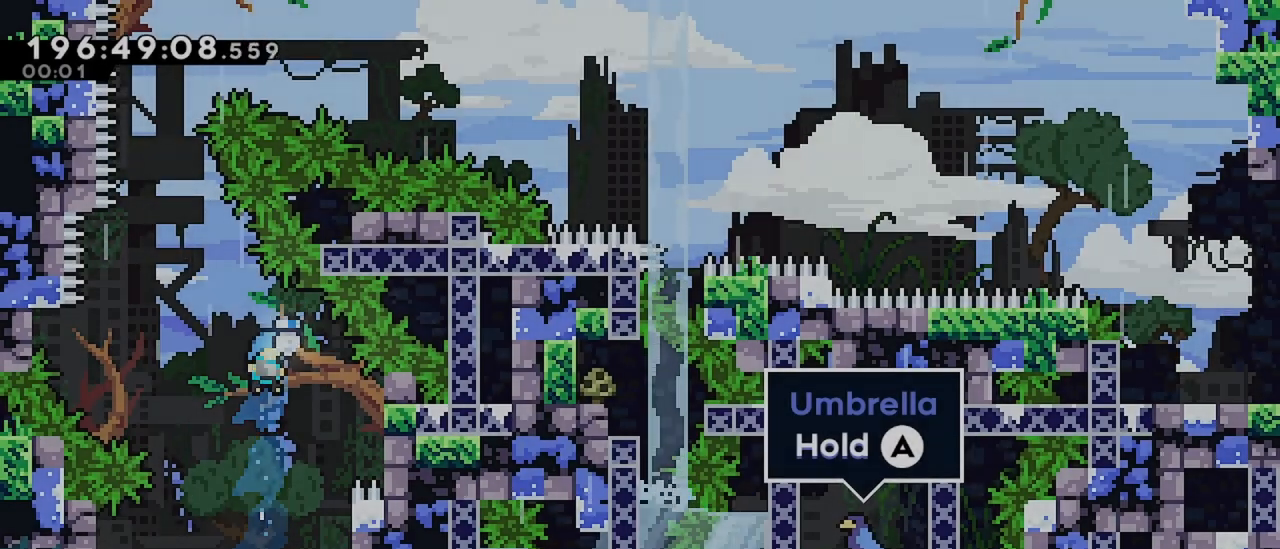
{"keys": [], "events": [[34, "dash", "up"], [84, "right", "up"]]}
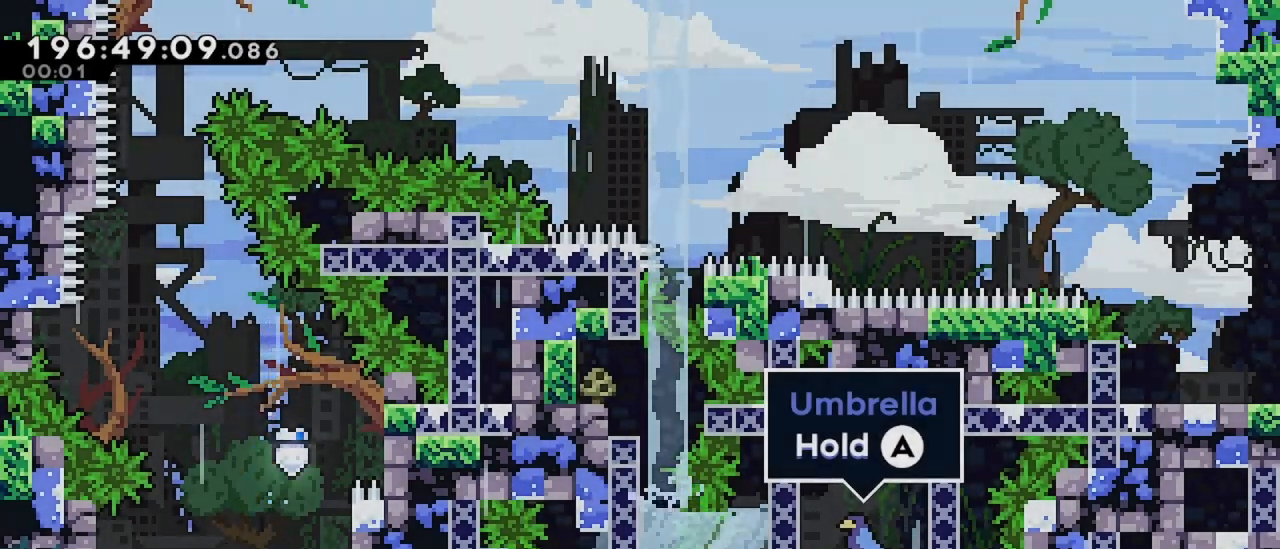
{"keys": ["jump", "left"], "events": [[50, "jump", "down"], [50, "right", "down"], [334, "jump", "up"], [334, "left", "down"], [367, "jump", "down"], [367, "right", "up"]]}
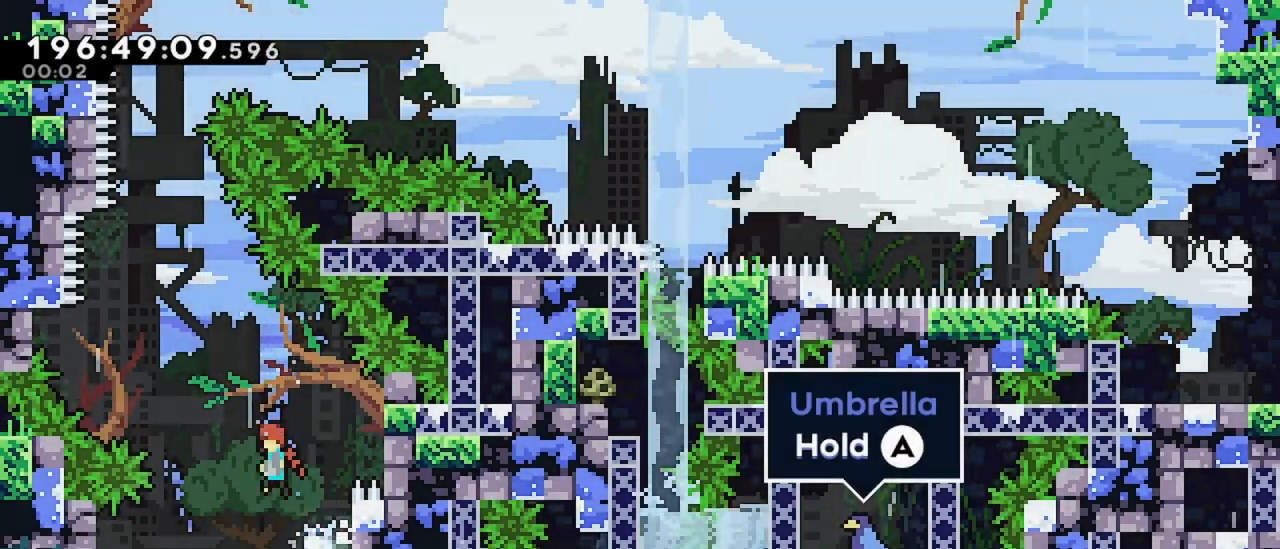
{"keys": ["dash", "grab", "up"], "events": [[200, "jump", "up"], [250, "dash", "down"], [250, "jump", "down"], [250, "left", "up"], [250, "up", "down"], [300, "jump", "up"], [484, "grab", "down"]]}
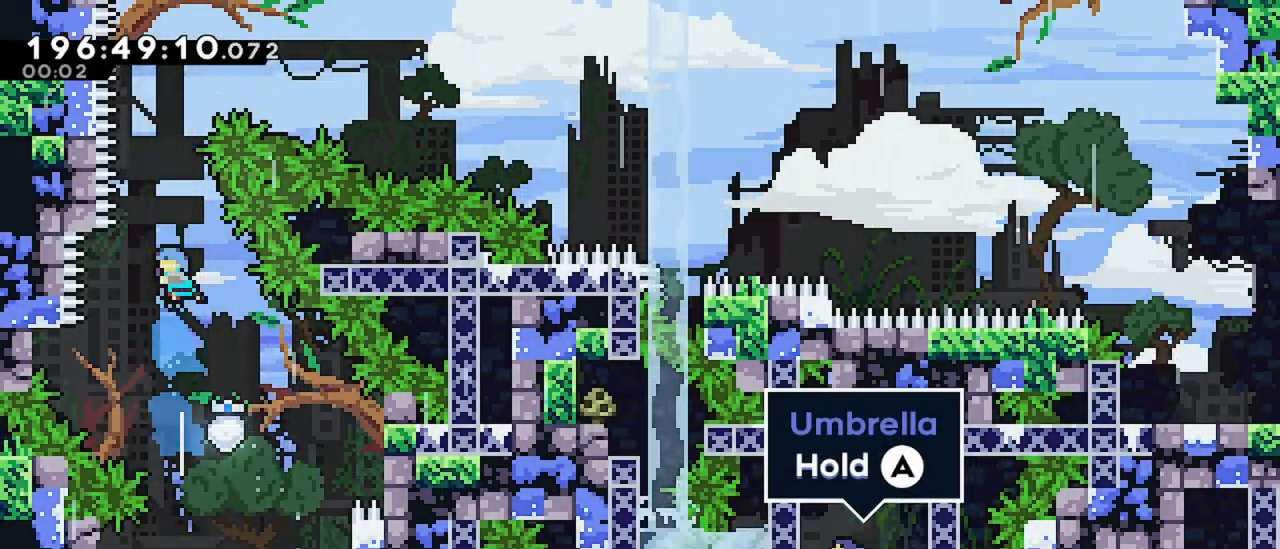
{"keys": ["grab", "right", "up"], "events": [[167, "dash", "up"], [367, "right", "down"]]}
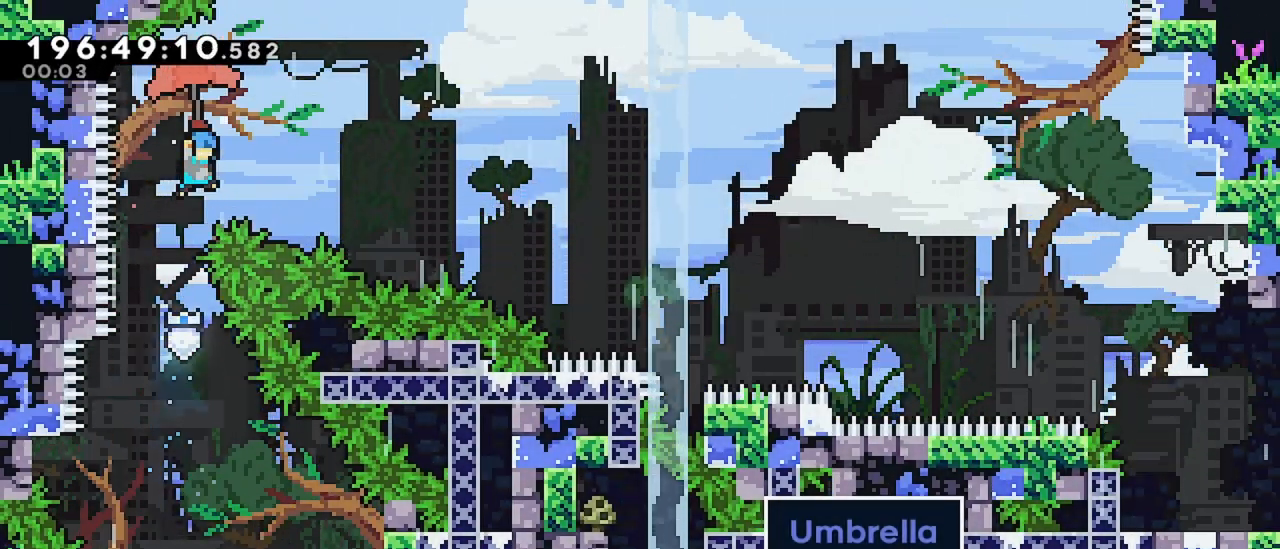
{"keys": ["grab", "right", "up"], "events": []}
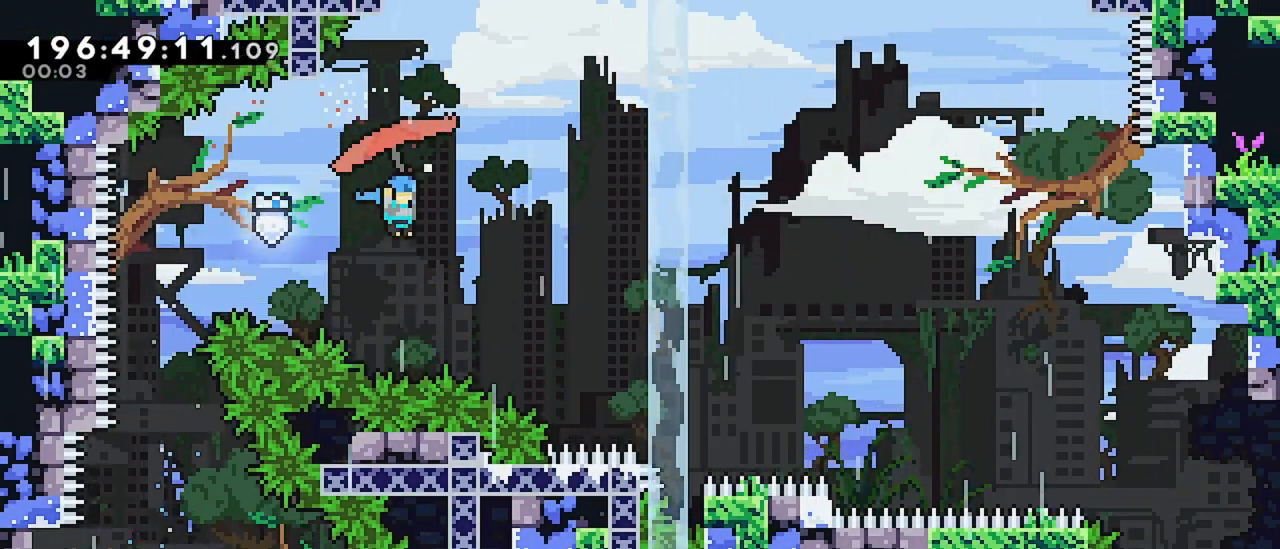
{"keys": ["grab", "right", "up"], "events": []}
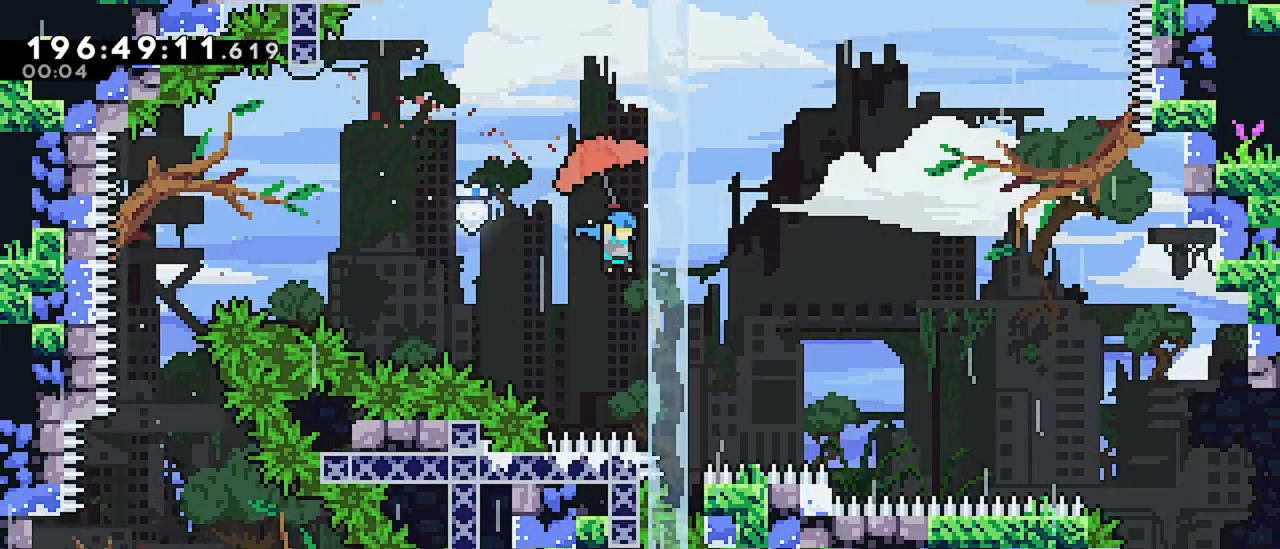
{"keys": ["grab", "right", "up"], "events": []}
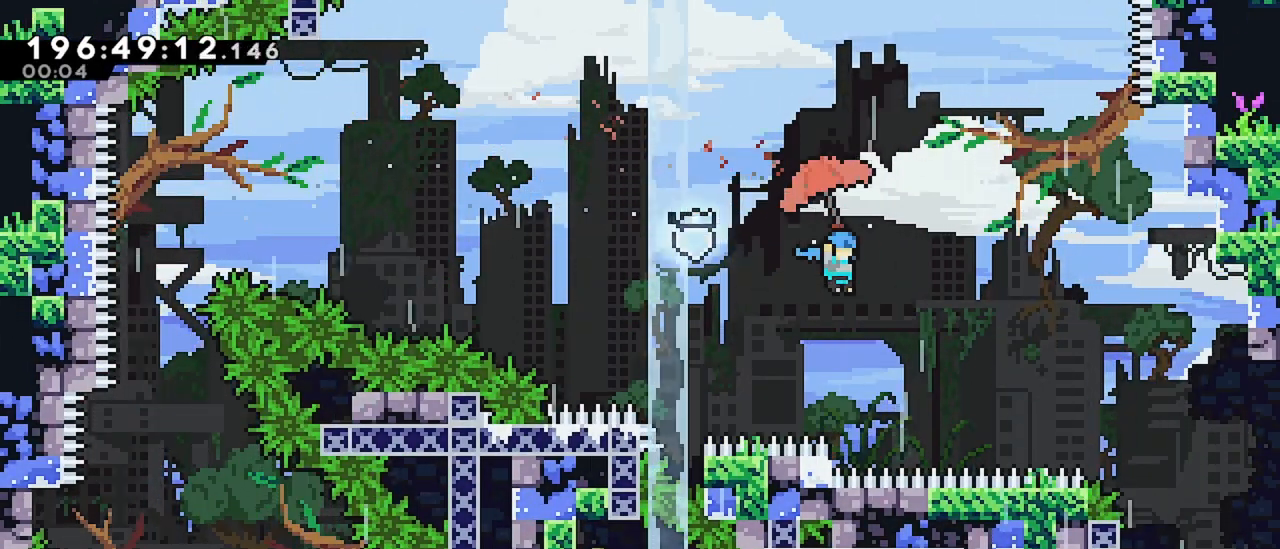
{"keys": ["right"], "events": [[417, "grab", "up"], [467, "up", "up"]]}
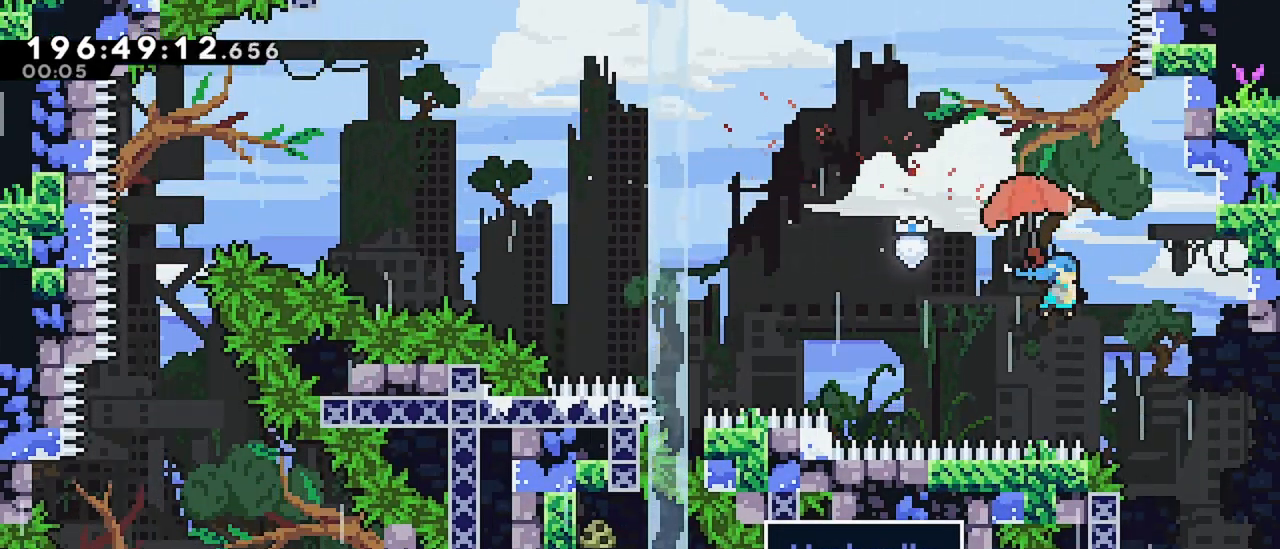
{"keys": ["dash", "down", "right"], "events": [[250, "right", "up"], [384, "down", "down"], [384, "right", "down"], [484, "dash", "down"]]}
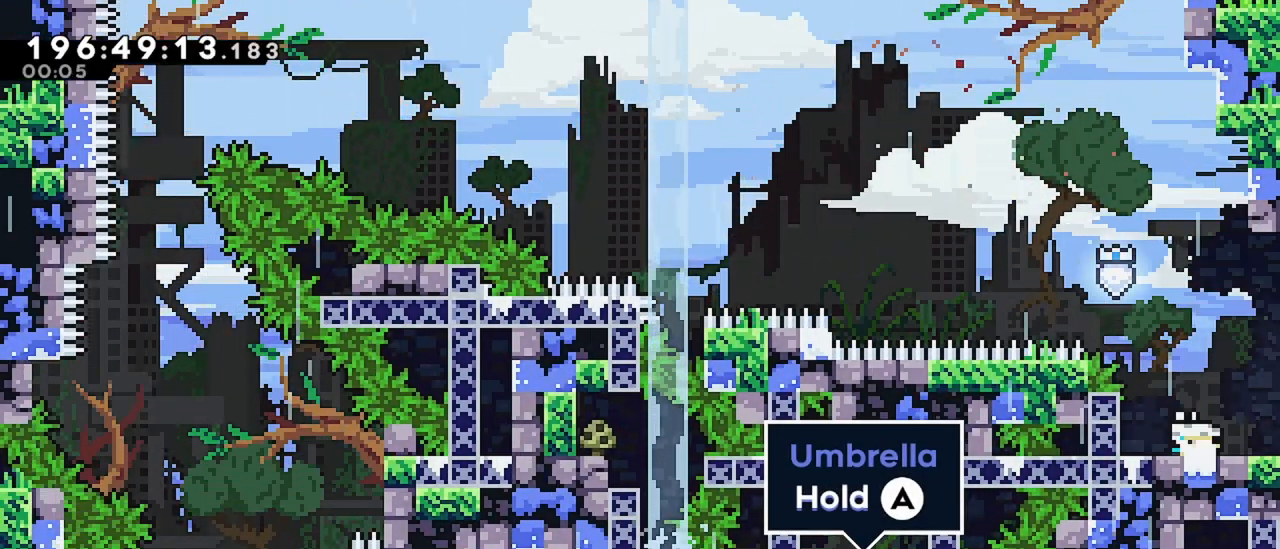
{"keys": ["right"], "events": [[34, "jump", "down"], [84, "dash", "up"], [117, "down", "up"], [117, "jump", "up"]]}
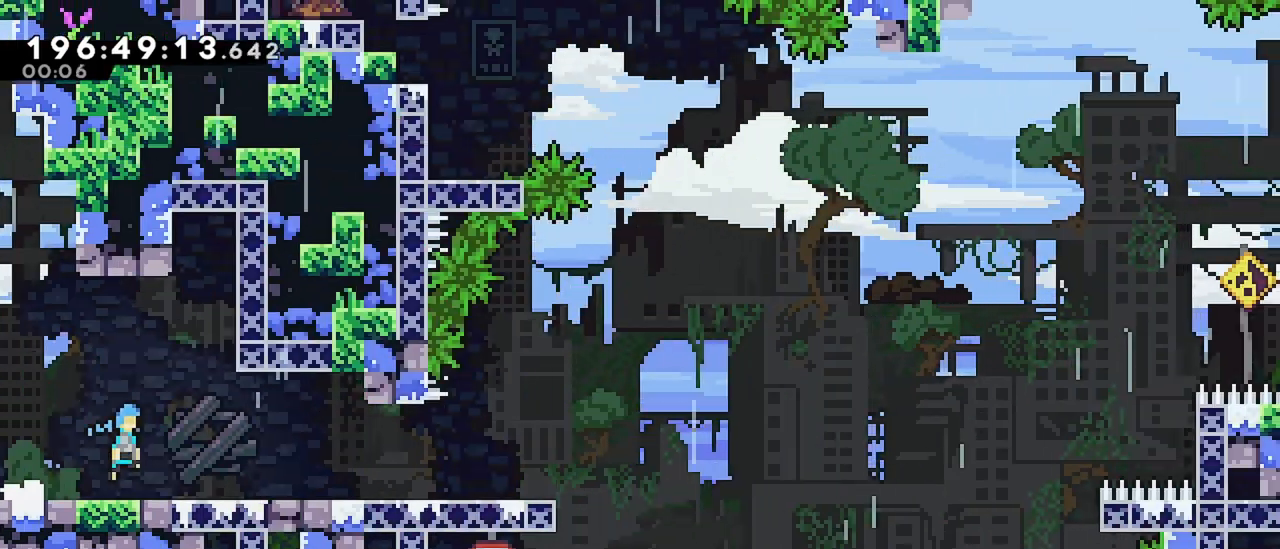
{"keys": ["jump", "right"], "events": [[417, "jump", "down"]]}
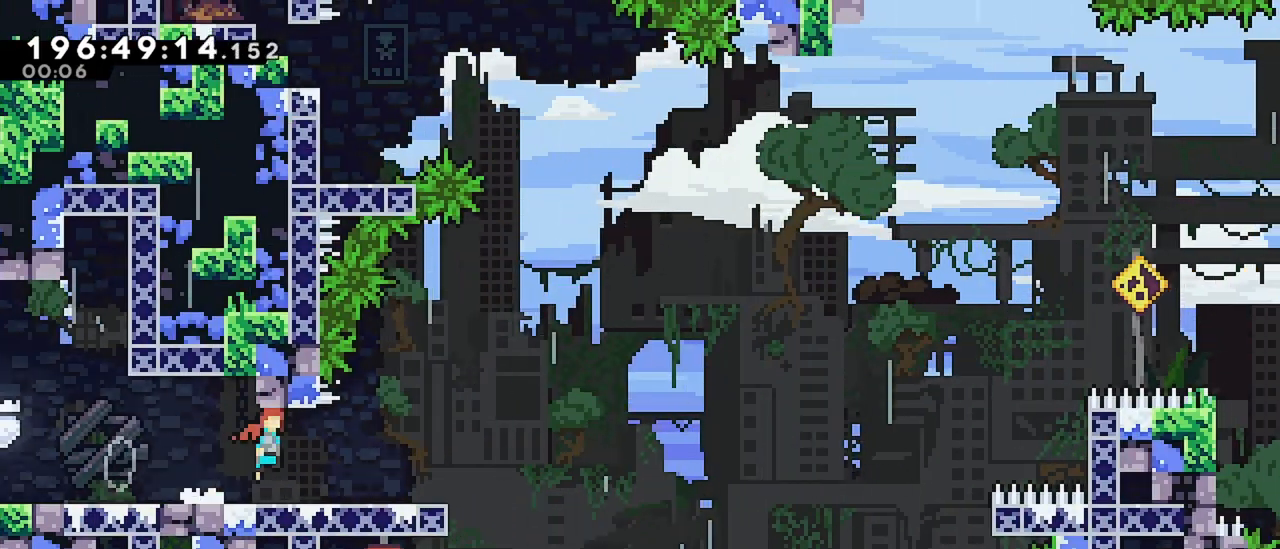
{"keys": ["dash", "grab"], "events": [[200, "jump", "up"], [250, "dash", "down"], [250, "right", "up"], [250, "up", "down"], [434, "grab", "down"], [484, "up", "up"]]}
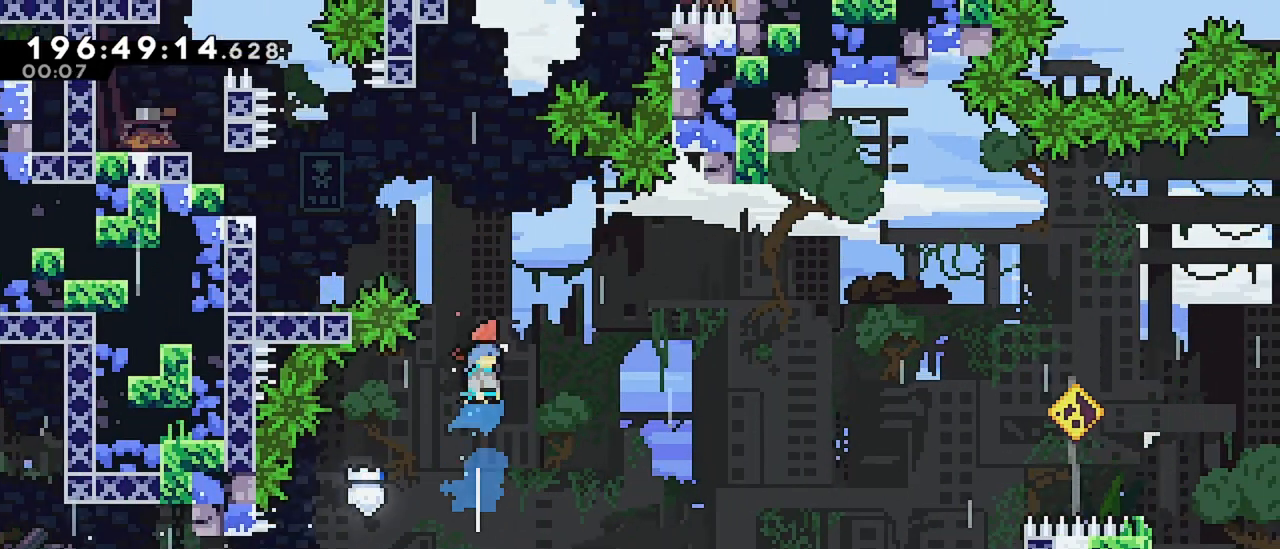
{"keys": ["left"], "events": [[34, "dash", "up"], [84, "left", "down"], [350, "grab", "up"]]}
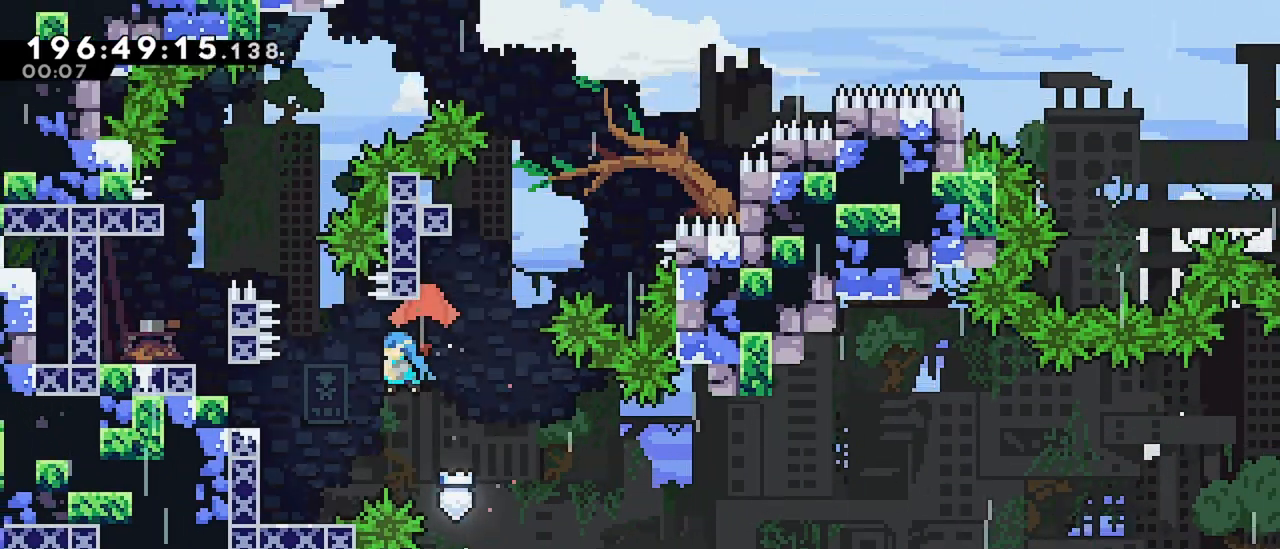
{"keys": ["jump", "right"], "events": [[184, "left", "up"], [284, "right", "down"], [367, "jump", "down"]]}
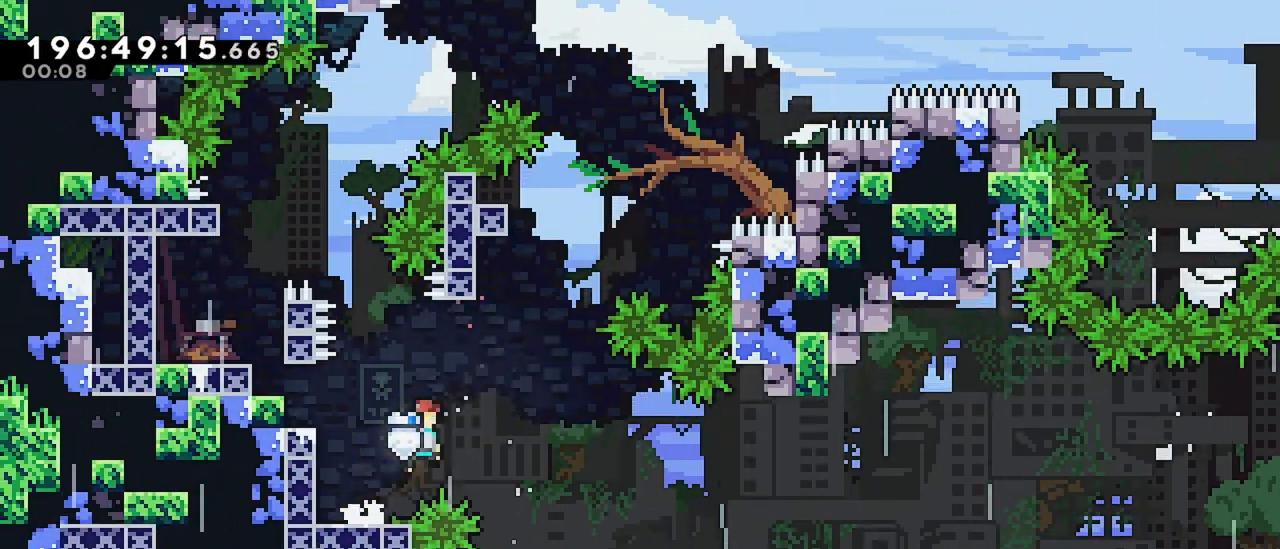
{"keys": ["dash", "up"], "events": [[200, "jump", "up"], [250, "dash", "down"], [250, "up", "down"], [300, "right", "up"]]}
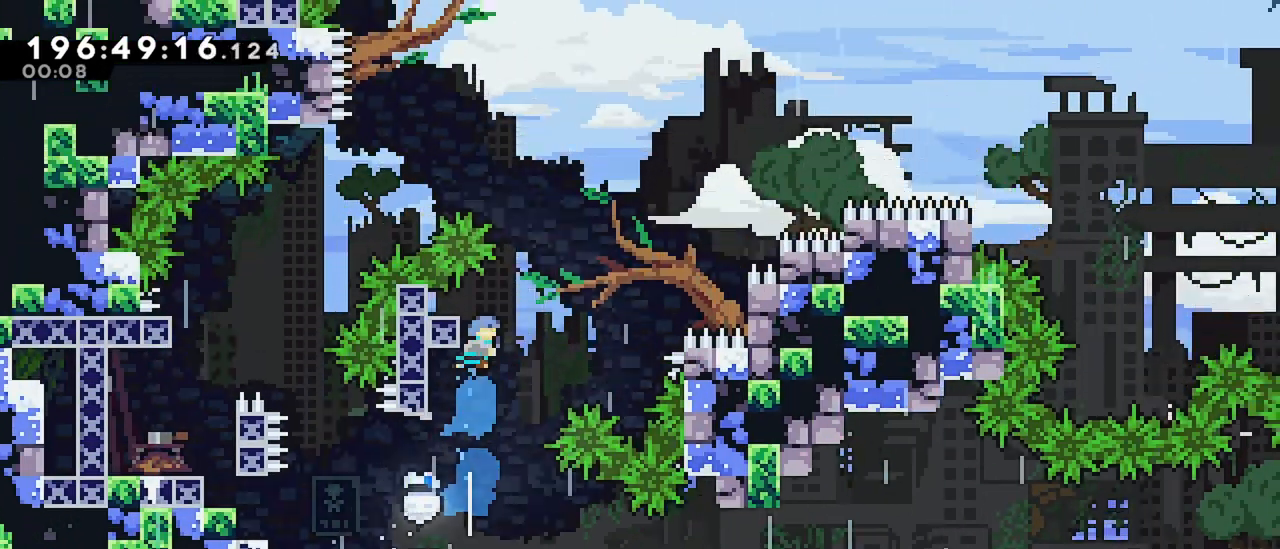
{"keys": ["grab", "jump", "right", "up"], "events": [[34, "dash", "up"], [34, "jump", "down"], [34, "right", "down"], [217, "grab", "down"]]}
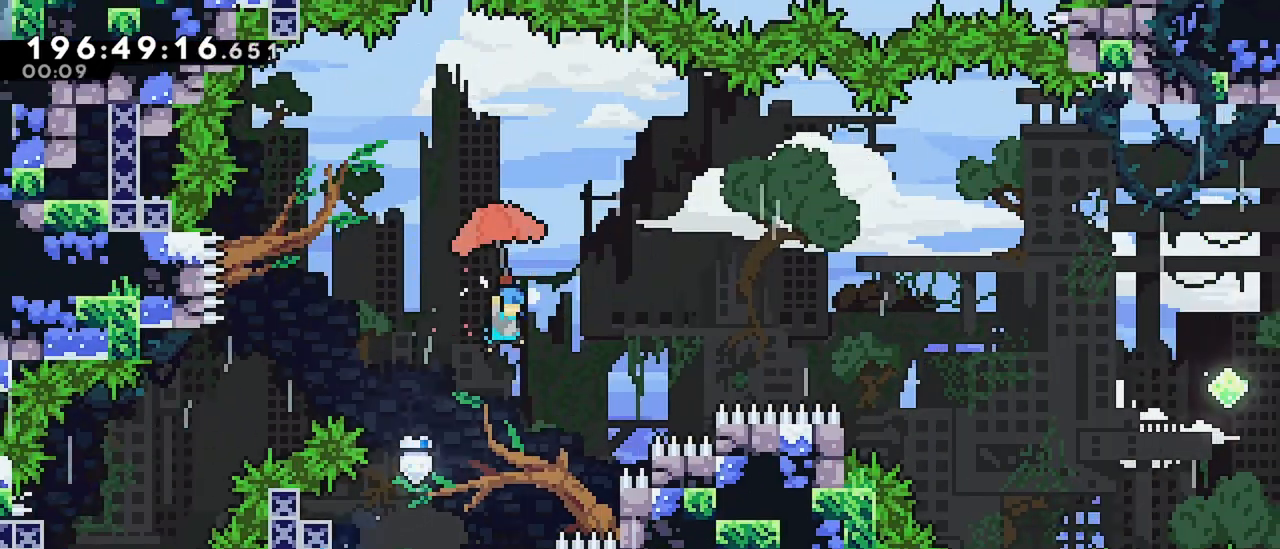
{"keys": ["grab", "jump", "right"], "events": [[334, "up", "up"]]}
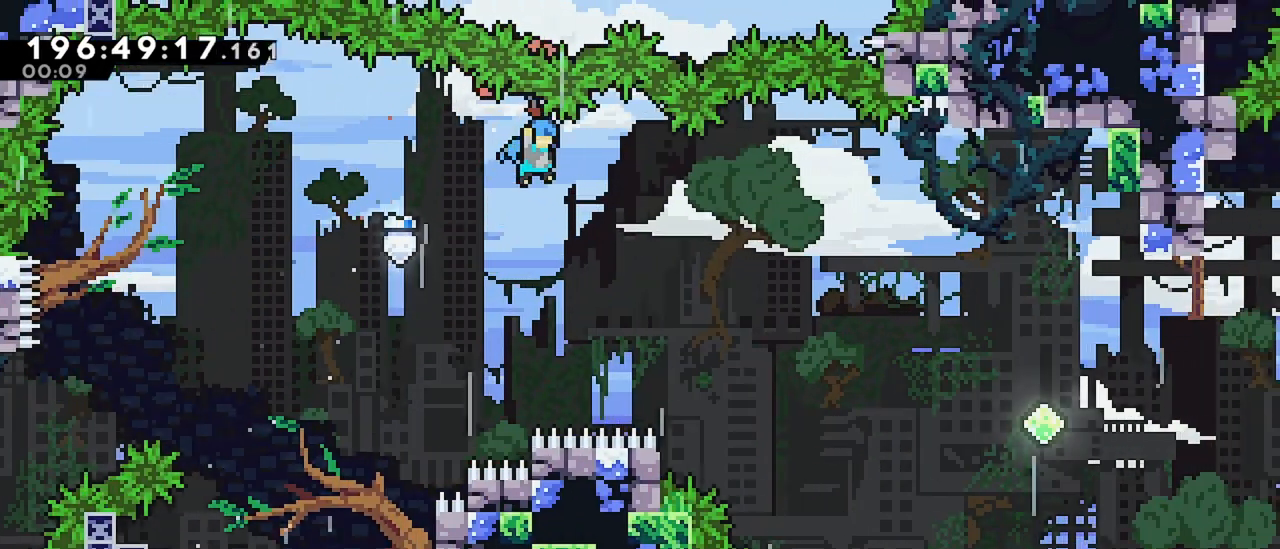
{"keys": ["down", "grab", "jump", "right"], "events": [[434, "down", "down"]]}
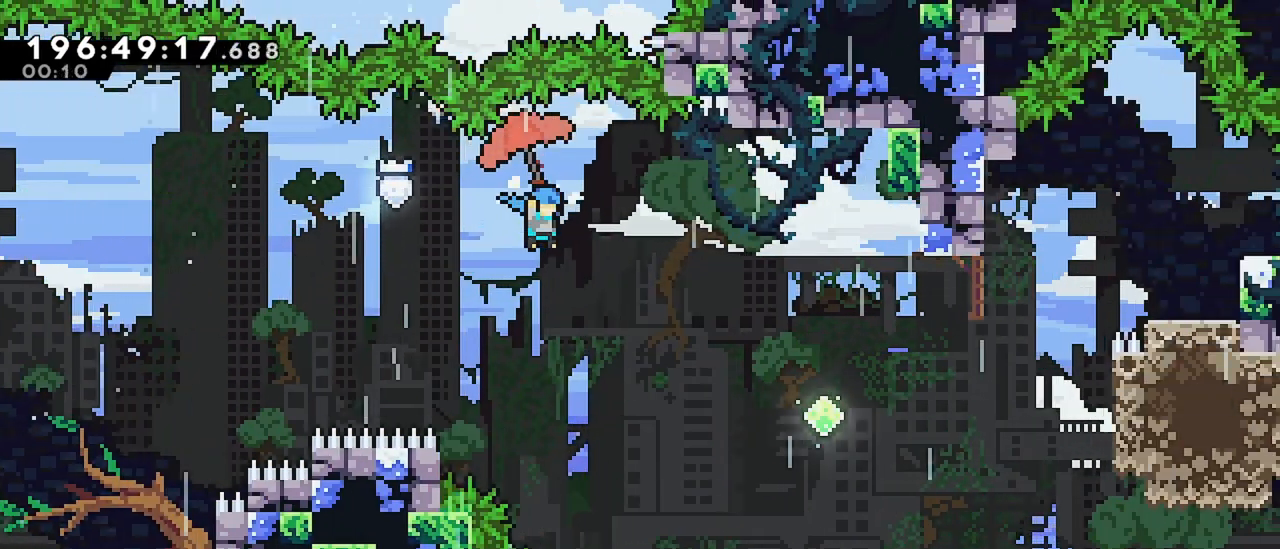
{"keys": ["grab", "jump", "right"], "events": [[84, "down", "up"]]}
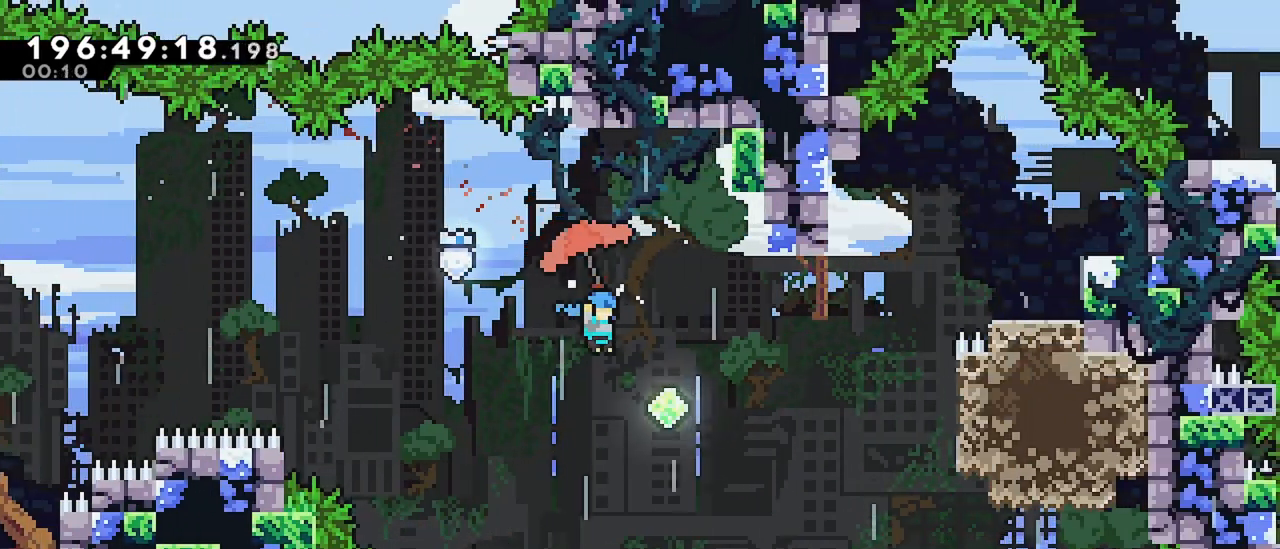
{"keys": ["dash", "right", "up"], "events": [[84, "grab", "up"], [184, "jump", "up"], [284, "up", "down"], [367, "dash", "down"]]}
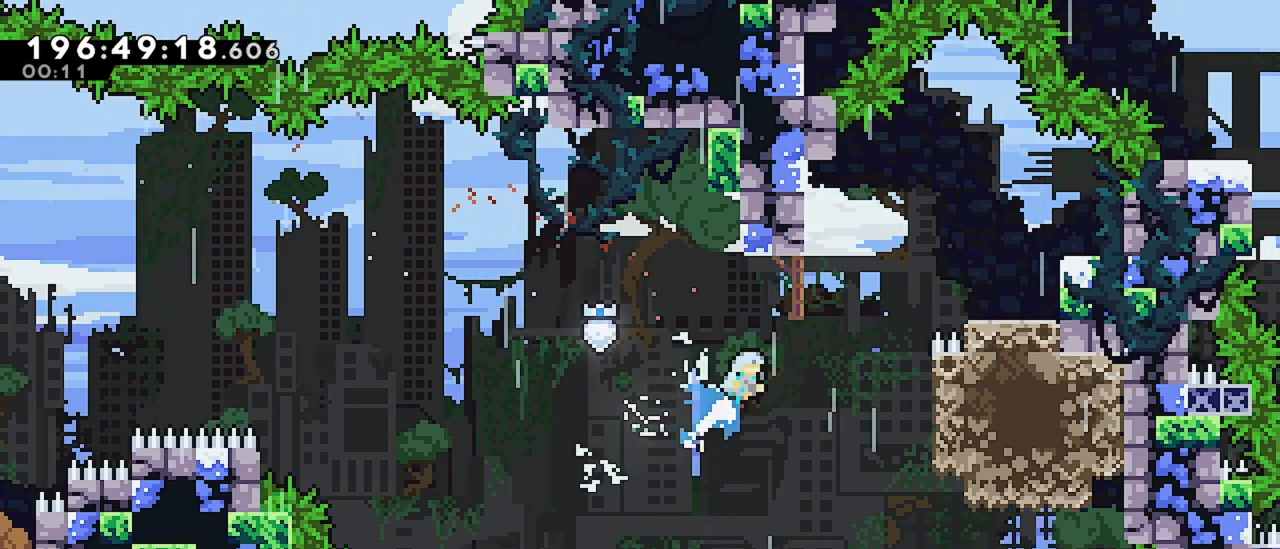
{"keys": ["right"], "events": [[17, "grab", "down"], [117, "dash", "up"], [250, "up", "up"], [384, "grab", "up"]]}
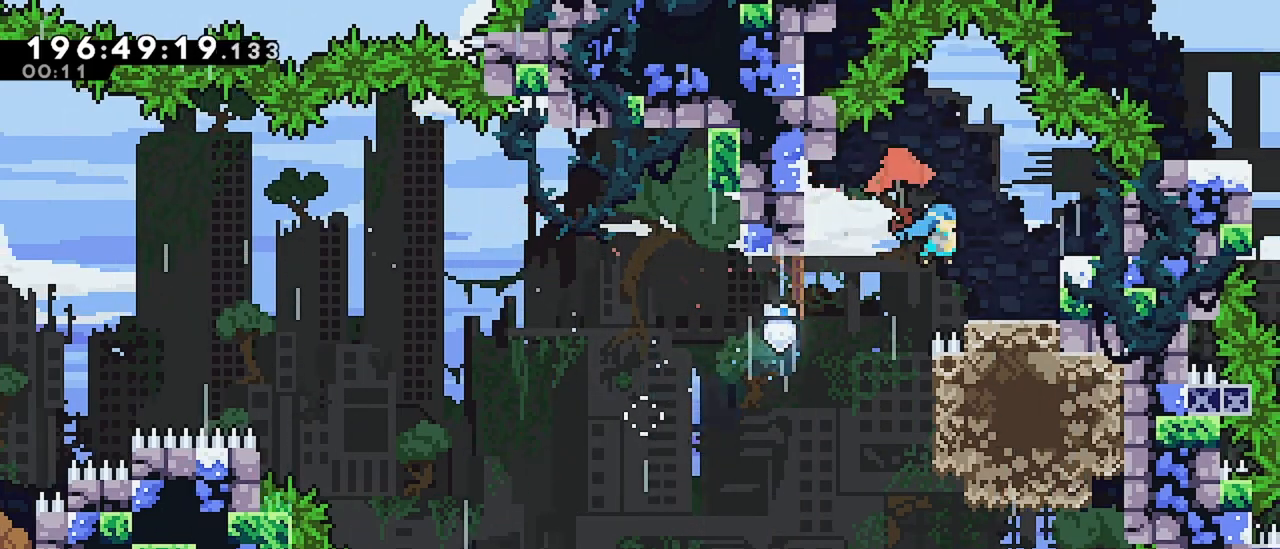
{"keys": ["down", "left"], "events": [[367, "down", "down"], [367, "left", "down"], [400, "right", "up"]]}
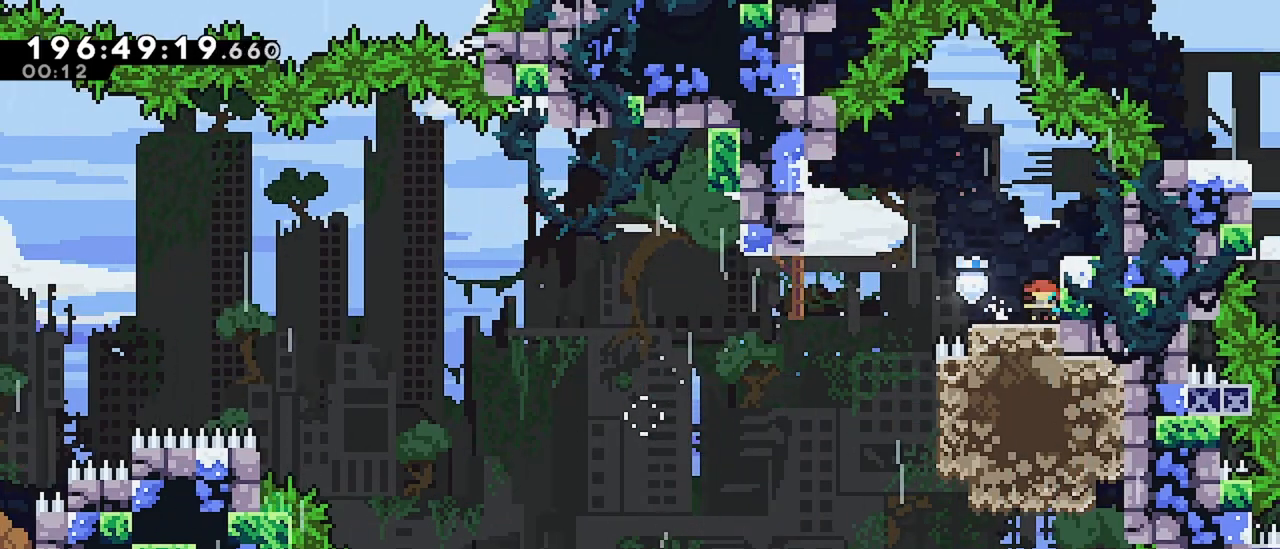
{"keys": ["down", "left"], "events": []}
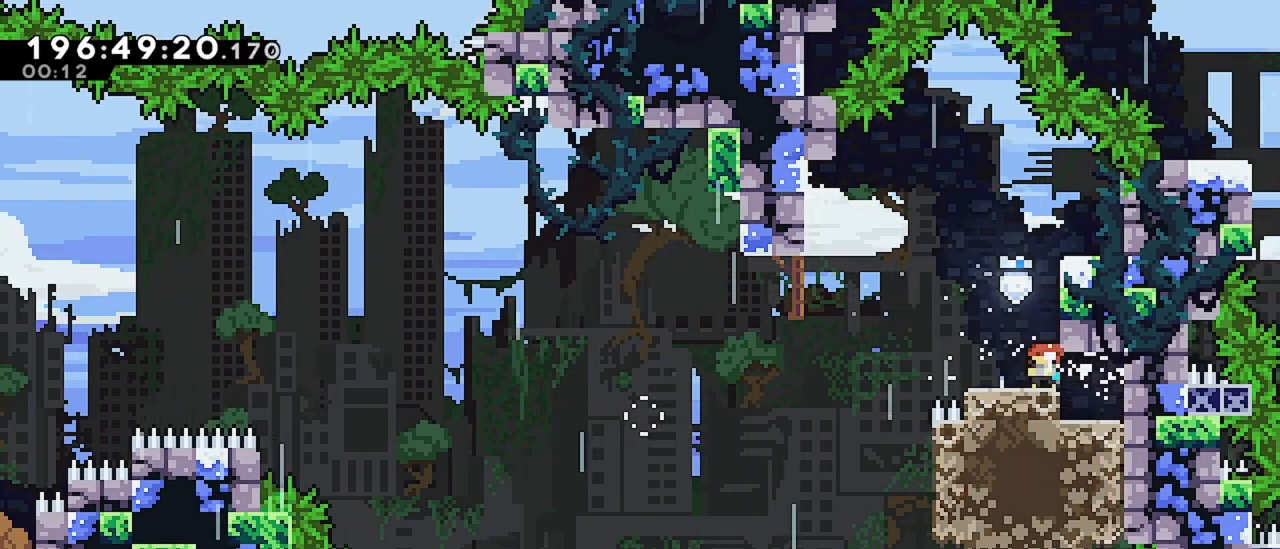
{"keys": ["grab", "jump", "left"], "events": [[67, "dash", "down"], [250, "down", "up"], [250, "jump", "down"], [300, "dash", "up"], [434, "grab", "down"]]}
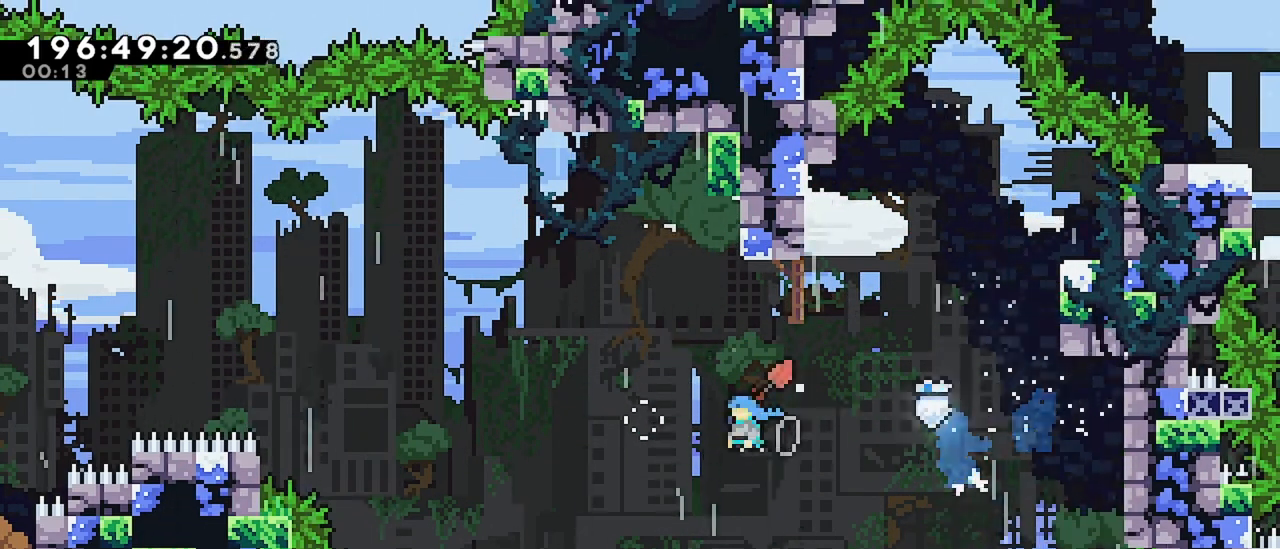
{"keys": ["grab", "jump", "left"], "events": []}
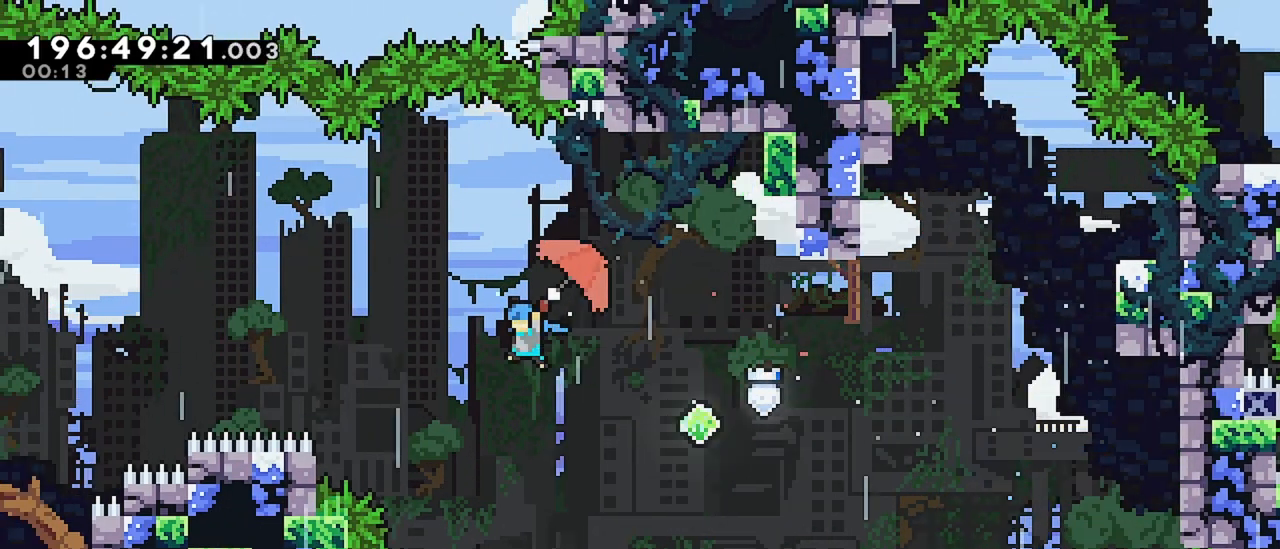
{"keys": ["jump", "left"], "events": [[467, "grab", "up"]]}
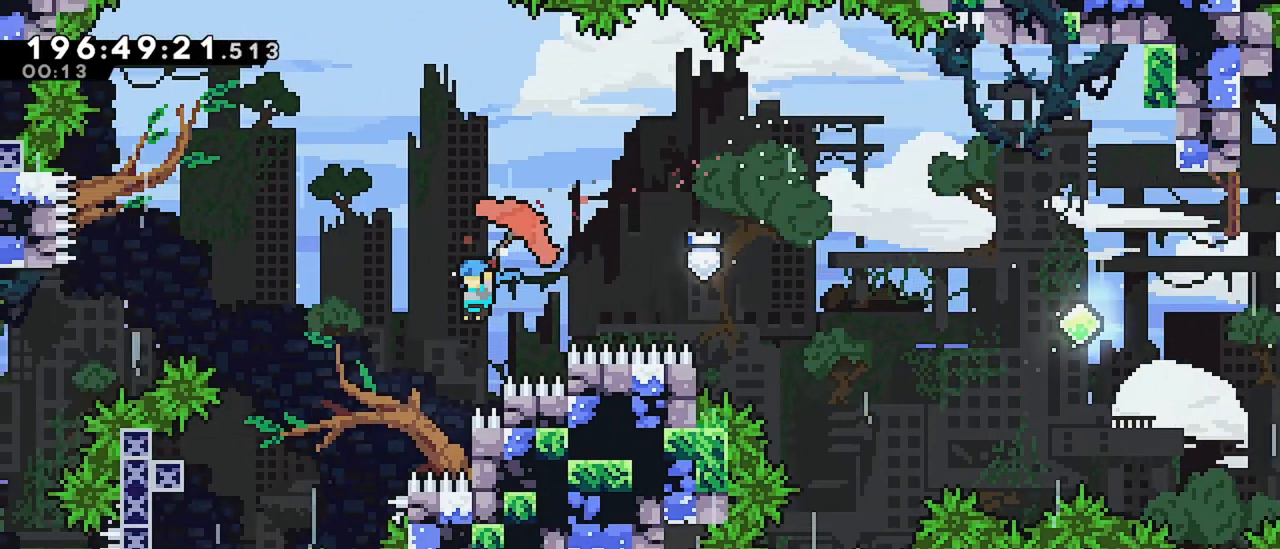
{"keys": ["down"], "events": [[17, "jump", "up"], [150, "down", "down"], [484, "left", "up"]]}
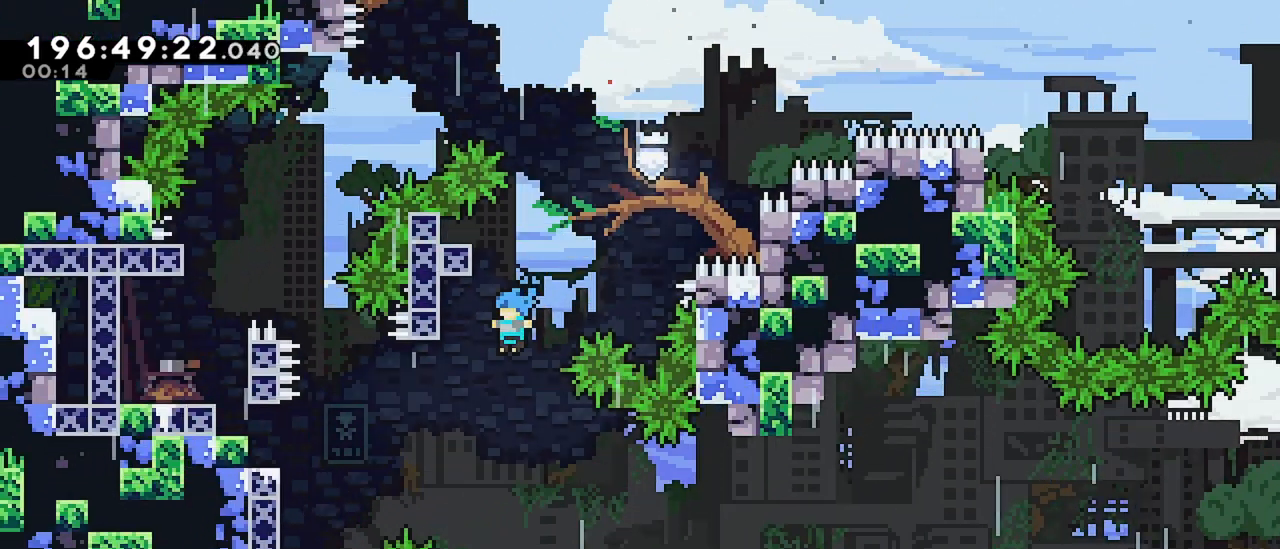
{"keys": ["left"], "events": [[217, "down", "up"], [267, "left", "down"]]}
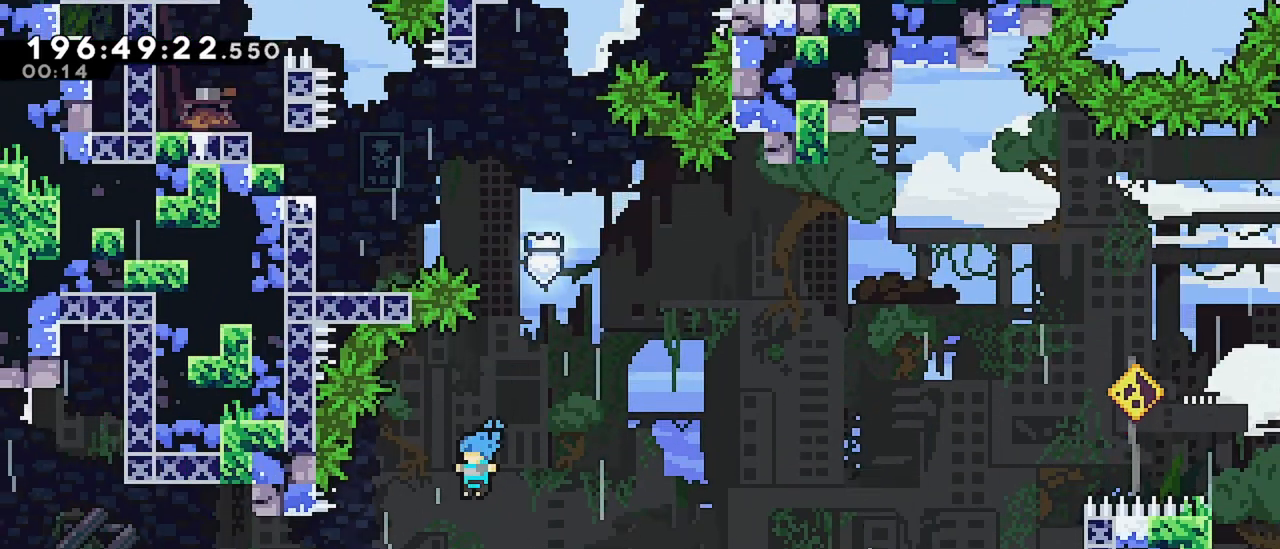
{"keys": ["dash", "jump", "right"], "events": [[50, "left", "up"], [100, "right", "down"], [184, "jump", "down"], [284, "dash", "down"], [284, "down", "down"], [284, "left", "down"], [284, "right", "up"], [334, "jump", "up"], [417, "right", "down"], [467, "down", "up"], [467, "jump", "down"], [467, "left", "up"]]}